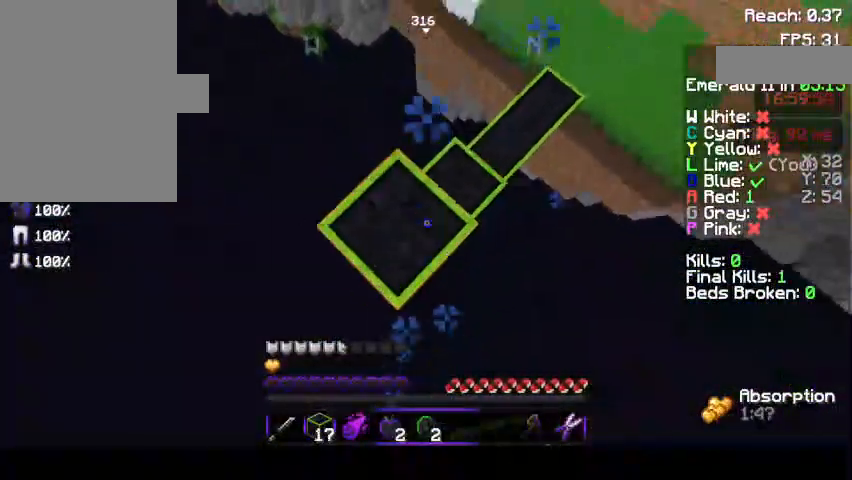
Gameplay with keyboard and mouse; each line is a JSON object with the keys and mouse buttons held at the frame after it. "events" lists presses ("down") and releases ("up") of "a", "d", "s", "space", "w", "mouse_left" and "mouse_right" between this image and that frame as [ms after this image, input, new state], when the widget could be followed in between. "mouse_left", "mouse_right" = the "left", "right" buttons of the "mouse" list. No other keys are recorded. Fast repeated clicks can show as one long hold. Mouse movement is not recorded.
{"keys": ["a", "s"], "mouse": [], "events": [[33, "mouse_right", "down"], [267, "mouse_right", "up"]]}
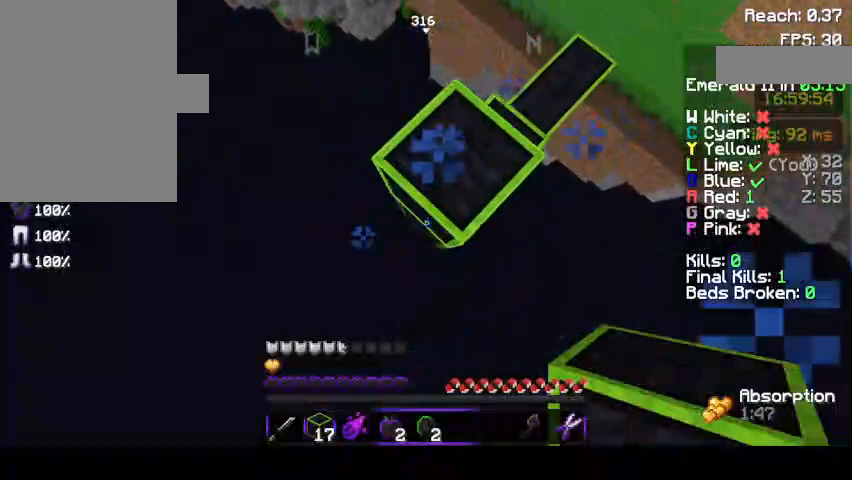
{"keys": ["a", "s"], "mouse": [], "events": [[233, "mouse_right", "down"], [367, "mouse_right", "up"]]}
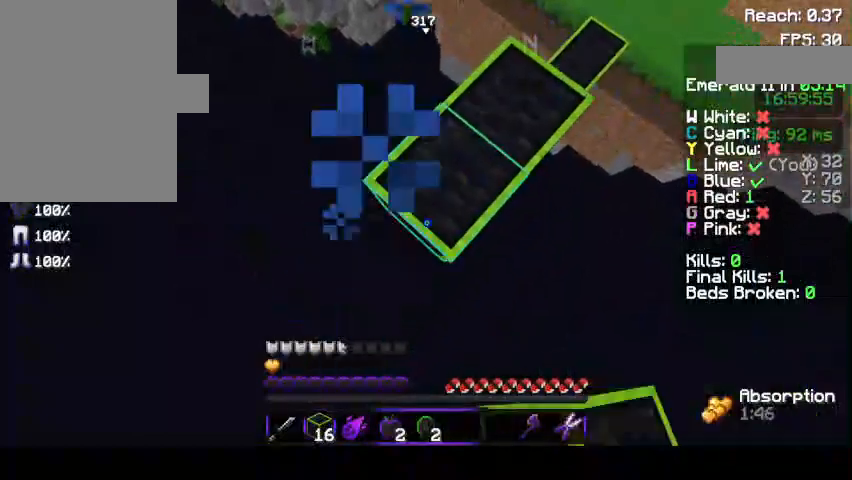
{"keys": ["a", "s"], "mouse": [], "events": [[167, "mouse_right", "down"], [233, "mouse_right", "up"]]}
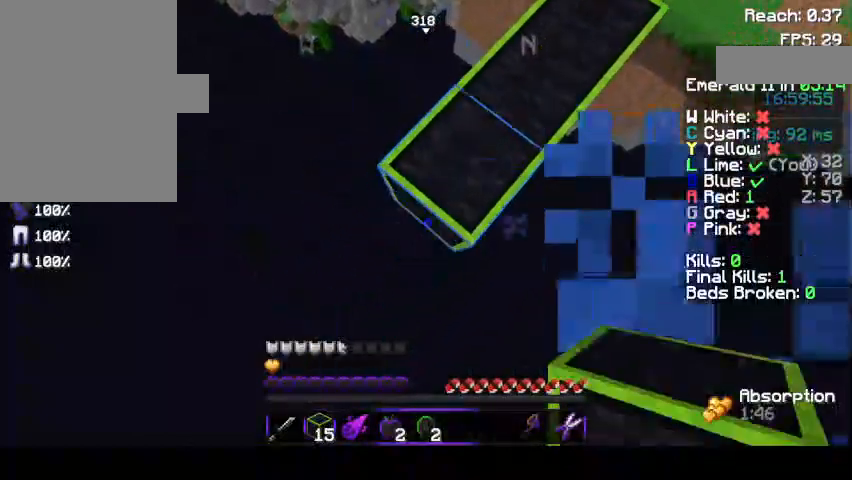
{"keys": ["a", "s"], "mouse": ["right"], "events": [[67, "mouse_right", "down"], [167, "mouse_right", "up"], [433, "mouse_right", "down"]]}
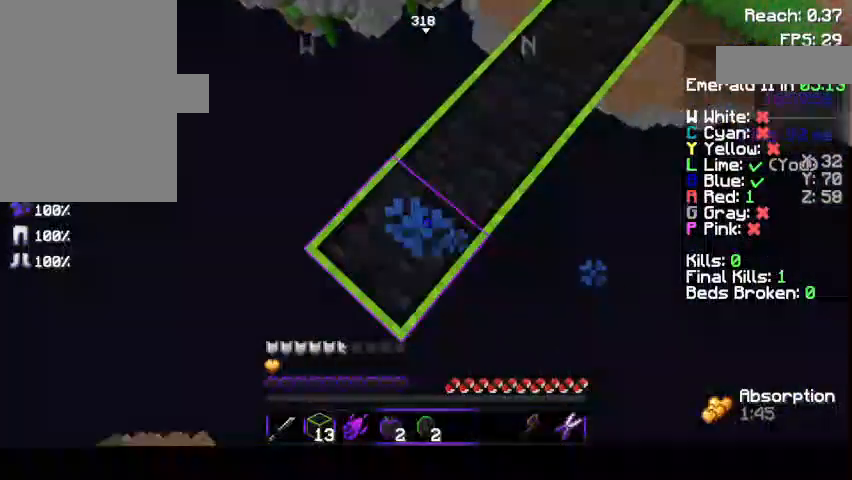
{"keys": ["a", "s"], "mouse": [], "events": [[67, "mouse_right", "up"], [333, "mouse_right", "down"], [500, "mouse_right", "up"]]}
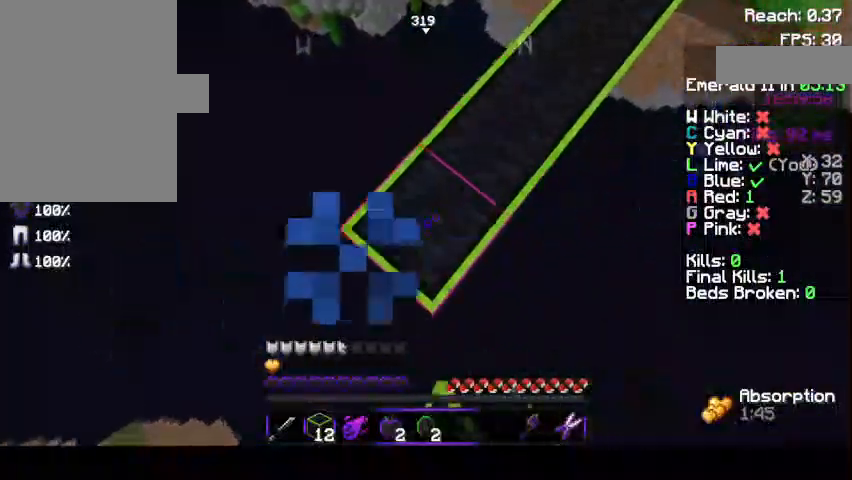
{"keys": ["a", "s"], "mouse": [], "events": [[233, "mouse_right", "down"], [333, "mouse_right", "up"]]}
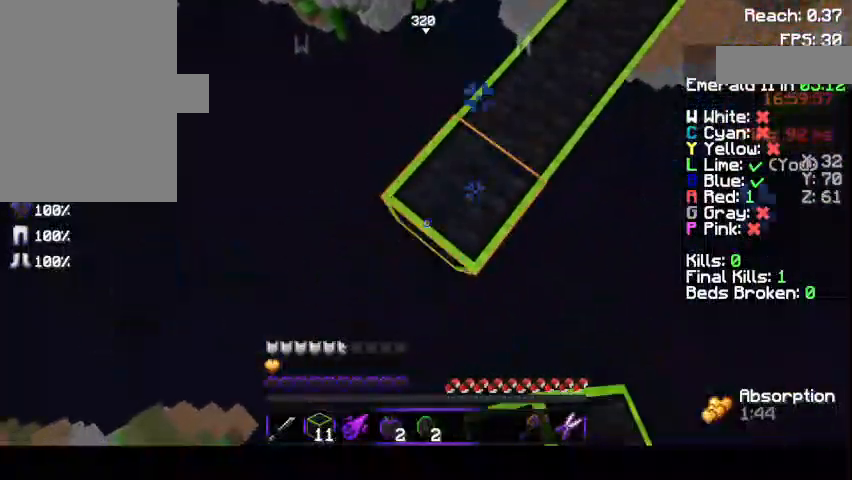
{"keys": ["a", "s"], "mouse": ["right"], "events": [[133, "mouse_right", "down"], [233, "mouse_right", "up"], [467, "mouse_right", "down"]]}
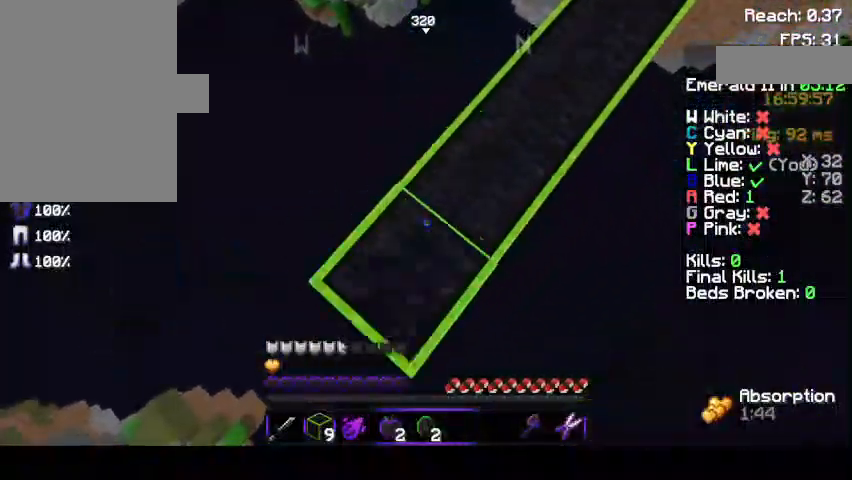
{"keys": ["a", "s"], "mouse": ["right"], "events": [[133, "mouse_right", "up"], [400, "mouse_right", "down"]]}
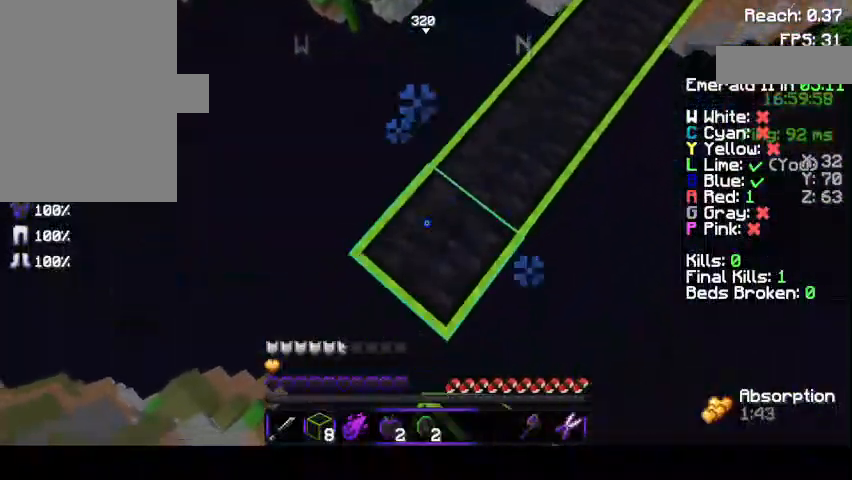
{"keys": ["a", "s"], "mouse": [], "events": [[33, "mouse_right", "up"], [267, "mouse_right", "down"], [367, "mouse_right", "up"]]}
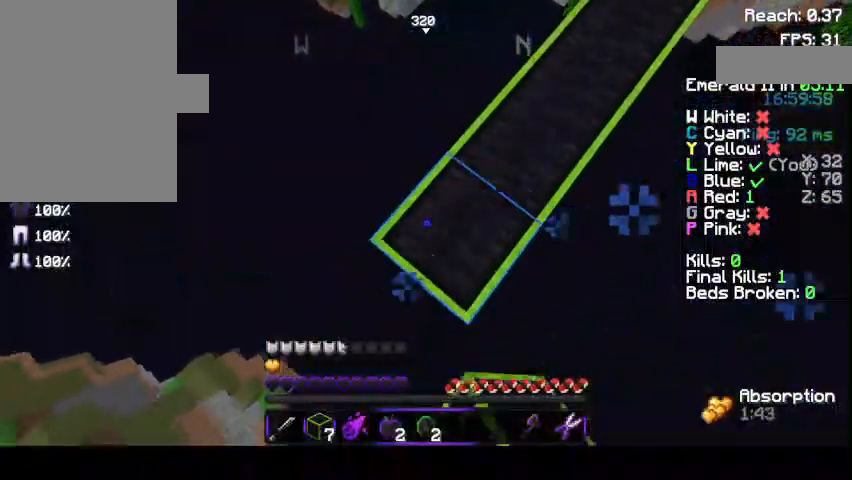
{"keys": ["a", "s"], "mouse": [], "events": [[233, "mouse_right", "down"], [400, "mouse_right", "up"]]}
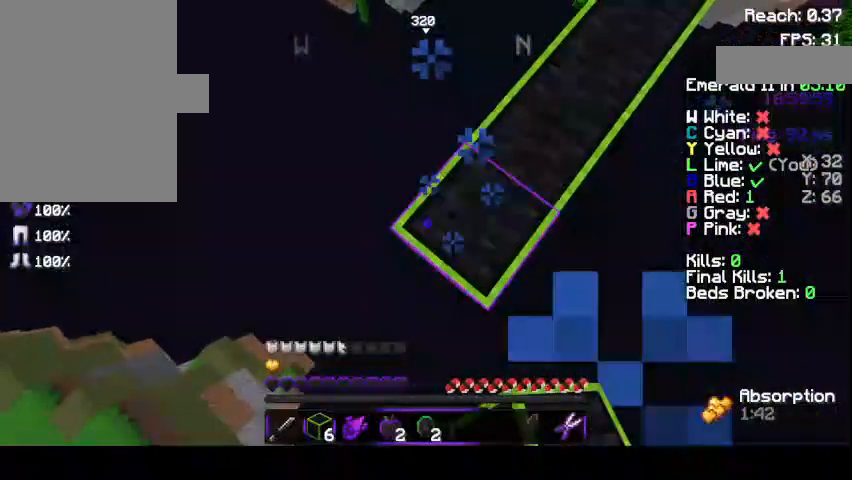
{"keys": ["a", "s"], "mouse": ["right"], "events": [[167, "mouse_right", "down"], [200, "mouse_right", "up"], [467, "mouse_right", "down"]]}
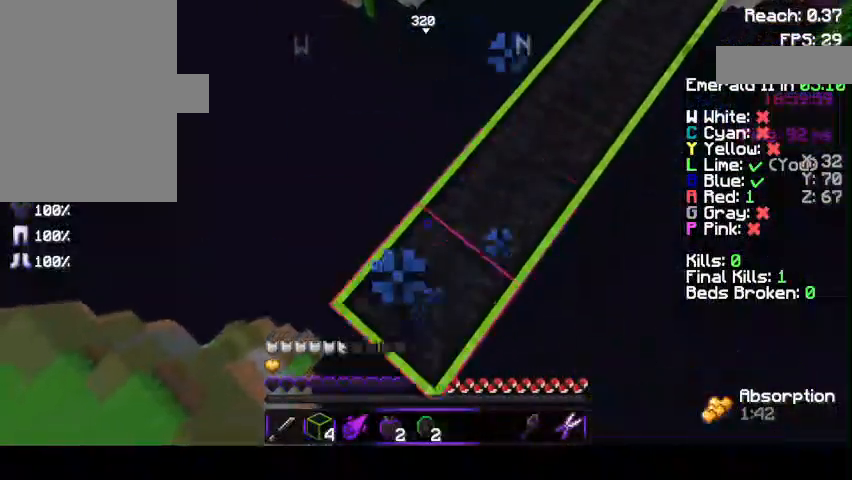
{"keys": ["a", "s"], "mouse": [], "events": [[100, "mouse_right", "up"], [367, "mouse_right", "down"], [467, "mouse_right", "up"]]}
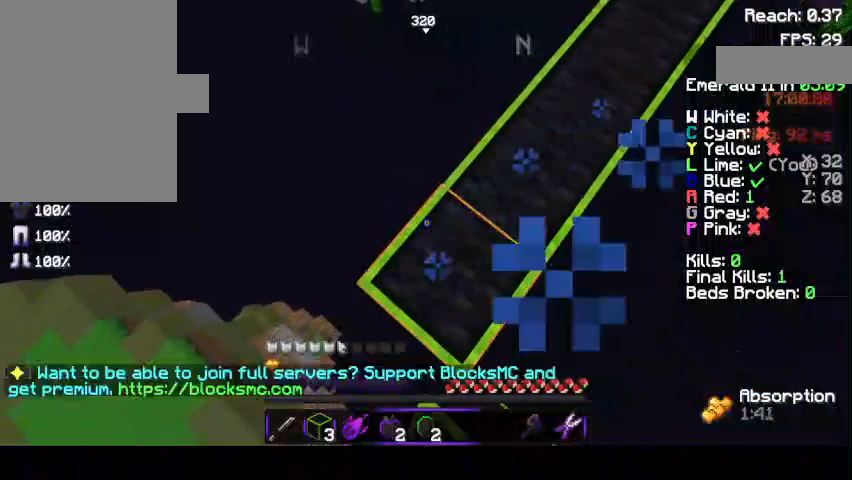
{"keys": ["a", "d", "s"], "mouse": [], "events": [[367, "d", "down"]]}
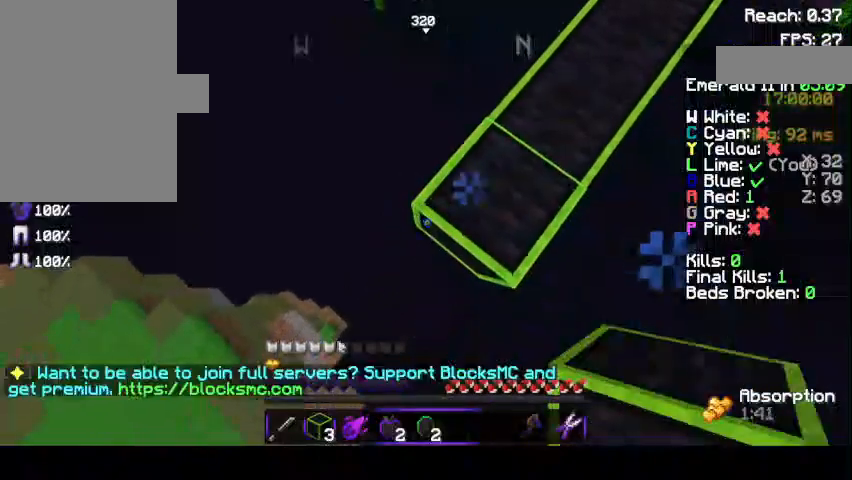
{"keys": ["a", "s"], "mouse": [], "events": [[167, "d", "up"], [167, "mouse_right", "down"], [267, "mouse_right", "up"]]}
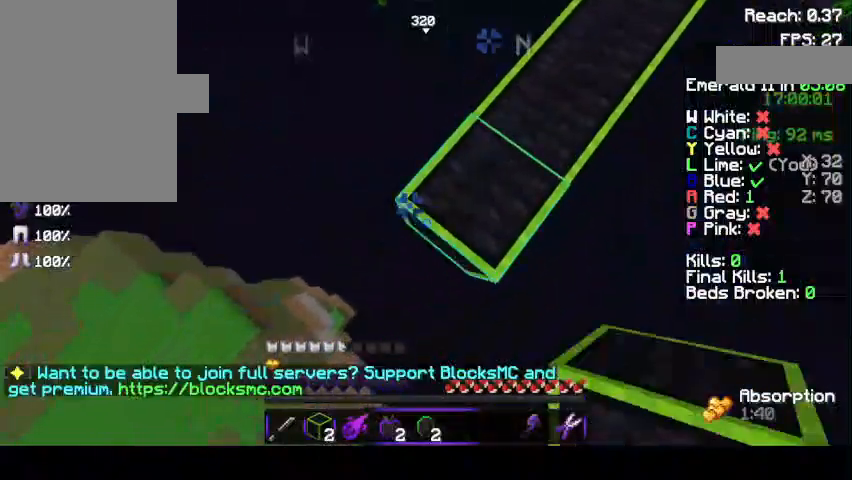
{"keys": ["a", "d", "s"], "mouse": [], "events": [[33, "mouse_right", "down"], [133, "mouse_right", "up"], [400, "d", "down"]]}
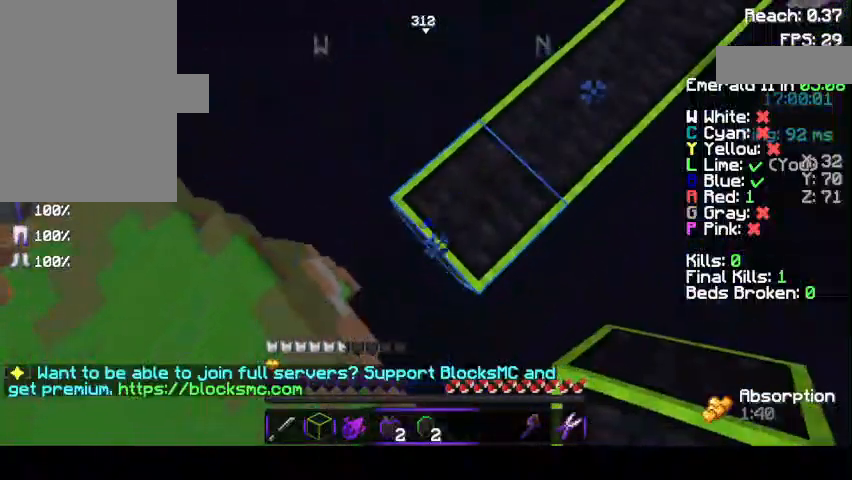
{"keys": ["d", "s"], "mouse": [], "events": [[67, "d", "up"], [167, "mouse_right", "down"], [333, "mouse_right", "up"], [367, "d", "down"], [467, "a", "up"]]}
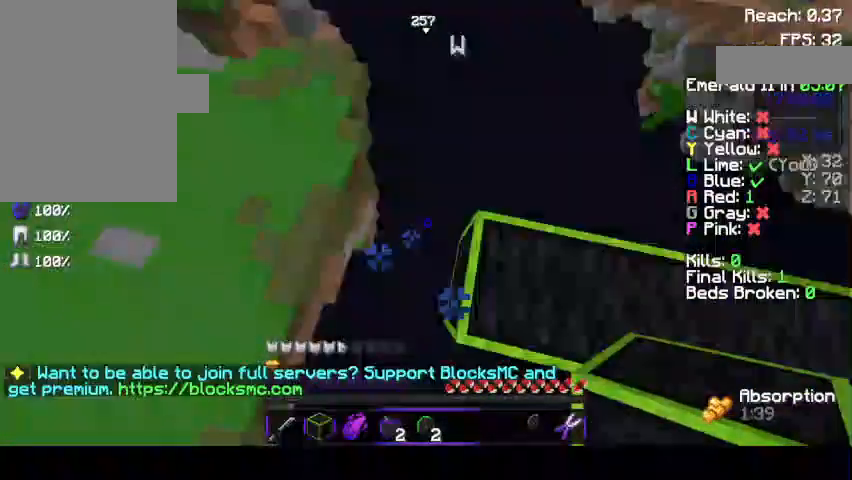
{"keys": ["a", "s"], "mouse": ["right"], "events": [[67, "a", "down"], [67, "d", "up"], [133, "mouse_right", "down"]]}
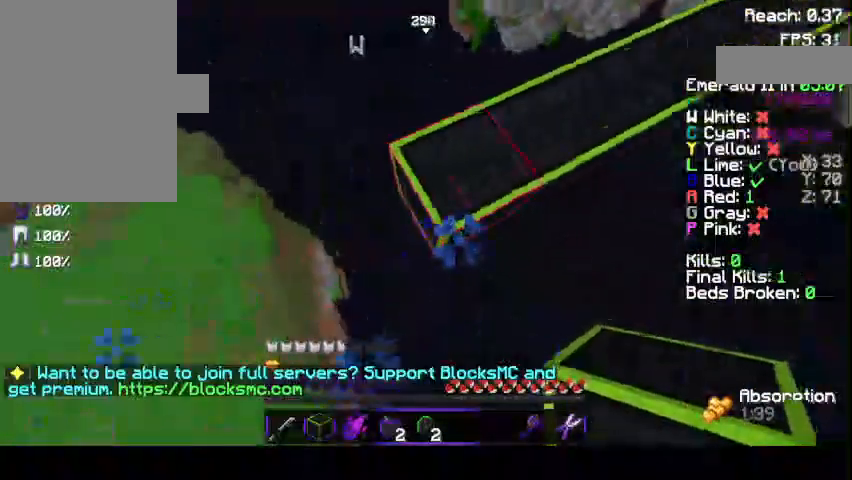
{"keys": ["d"], "mouse": ["left"], "events": [[33, "a", "up"], [33, "s", "up"], [267, "w", "down"], [367, "d", "down"], [367, "mouse_right", "up"], [467, "w", "up"], [500, "mouse_left", "down"]]}
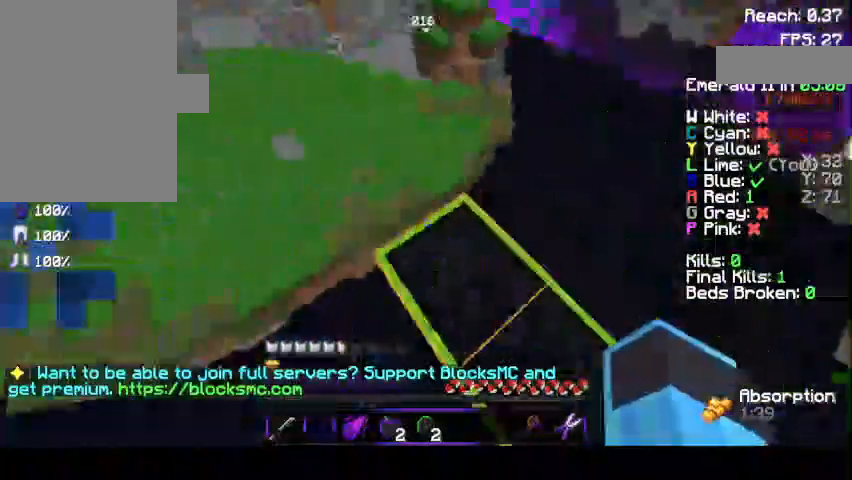
{"keys": ["space", "w"], "mouse": ["left"], "events": [[67, "d", "up"], [100, "mouse_left", "up"], [133, "w", "down"], [367, "space", "down"], [467, "mouse_left", "down"]]}
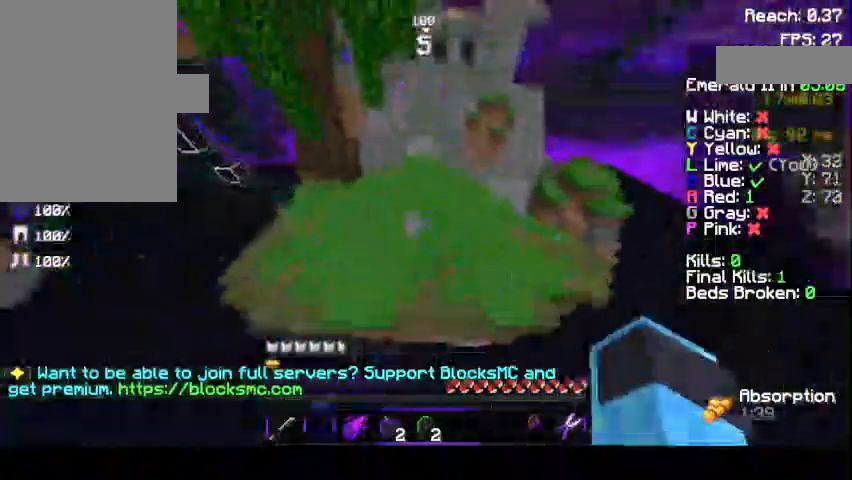
{"keys": ["space", "w"], "mouse": [], "events": [[133, "mouse_left", "up"], [167, "mouse_left", "down"], [267, "mouse_left", "up"]]}
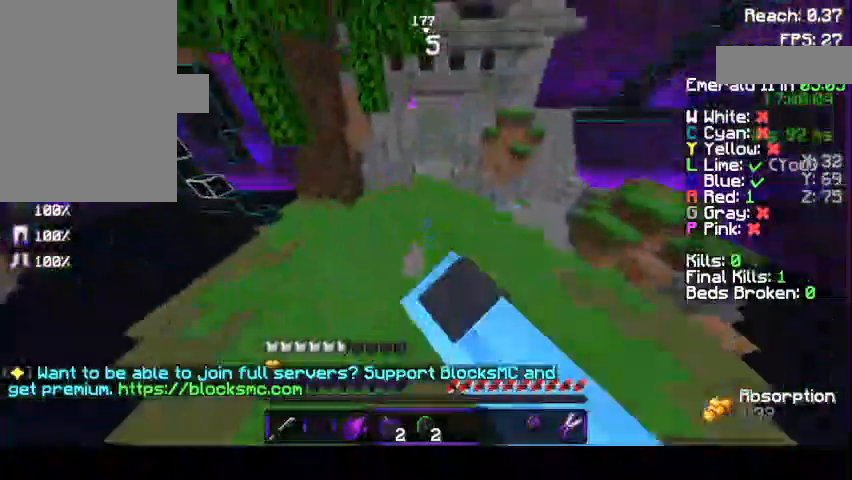
{"keys": ["space", "w"], "mouse": [], "events": [[33, "mouse_left", "down"], [133, "mouse_left", "up"], [200, "mouse_left", "down"], [267, "mouse_left", "up"], [367, "mouse_left", "down"], [467, "mouse_left", "up"]]}
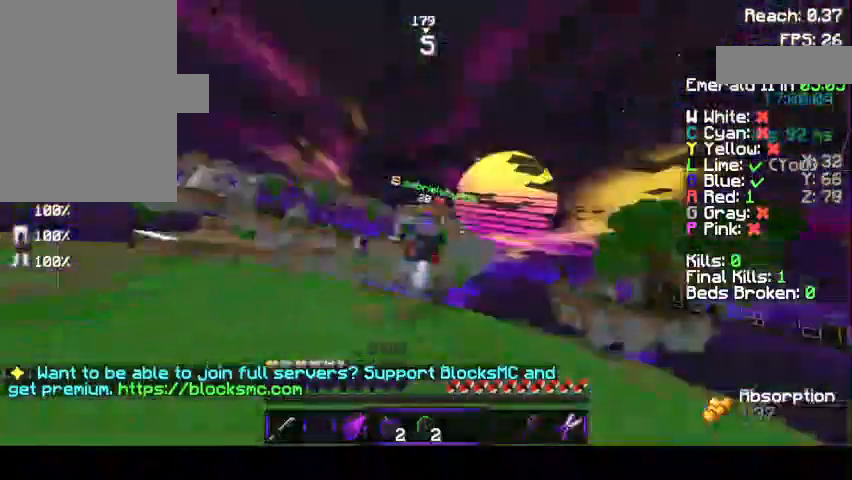
{"keys": ["space", "w"], "mouse": ["left"], "events": [[33, "mouse_left", "down"], [67, "mouse_left", "up"], [333, "mouse_left", "down"], [367, "mouse_left", "up"], [433, "mouse_left", "down"]]}